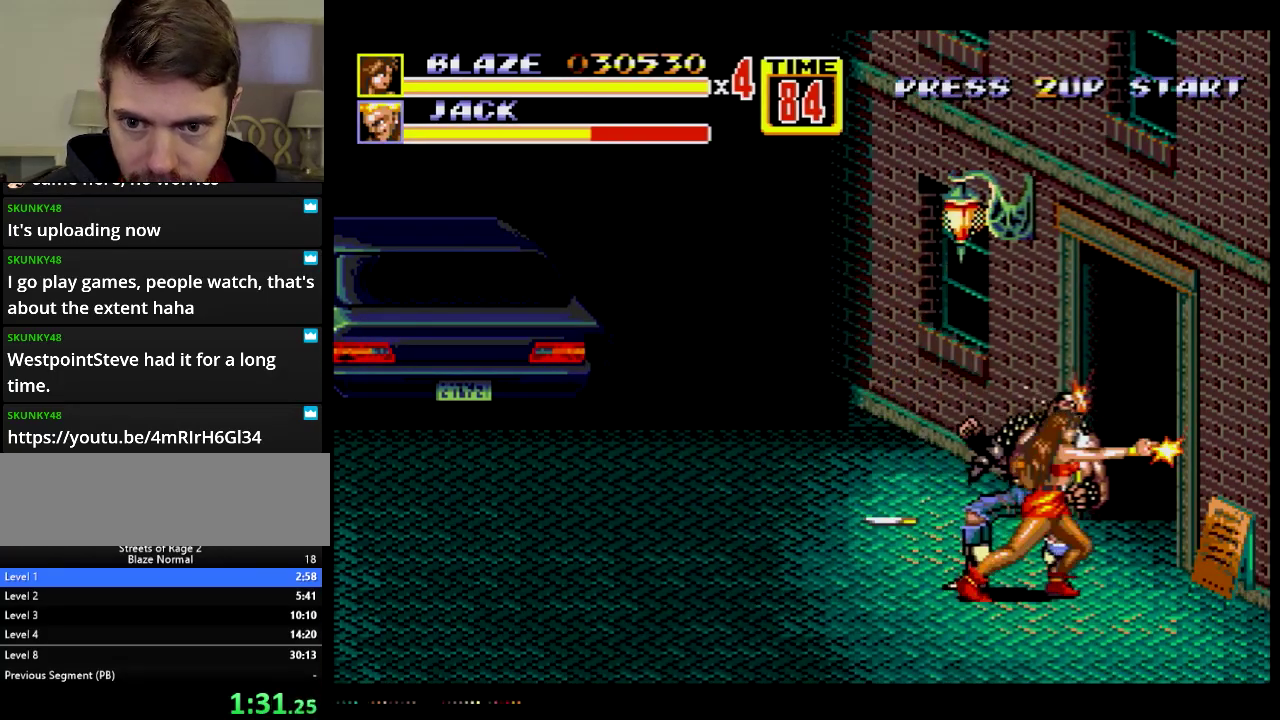
Gameplay with a controller; each line is a JSON object with the inputs held at the frame after it. "events" lists button and stick changes between this image and that frame as [ms after this image, input, new state], when the widget could be followed in between. Not read: HOME L3 R3.
{"buttons": [], "events": [[184, "B", "up"], [267, "B", "down"], [501, "B", "up"]]}
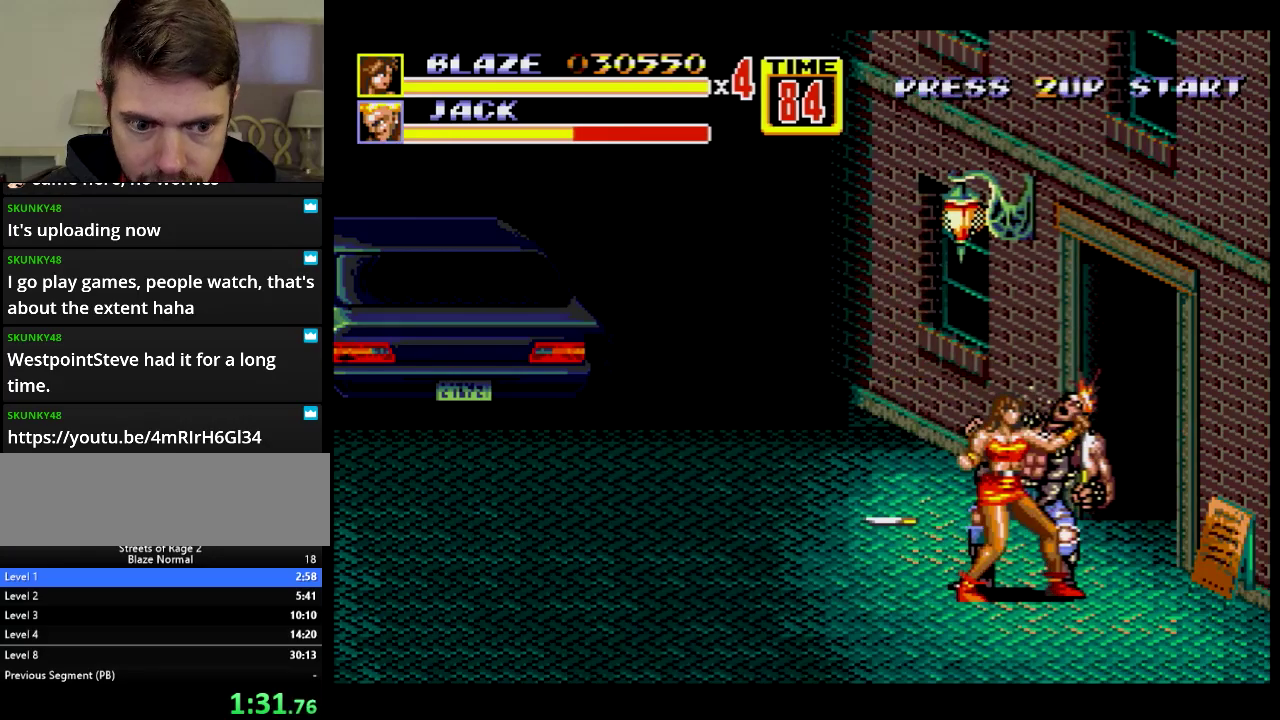
{"buttons": [], "events": [[83, "B", "down"], [150, "B", "up"], [200, "B", "down"], [484, "B", "up"]]}
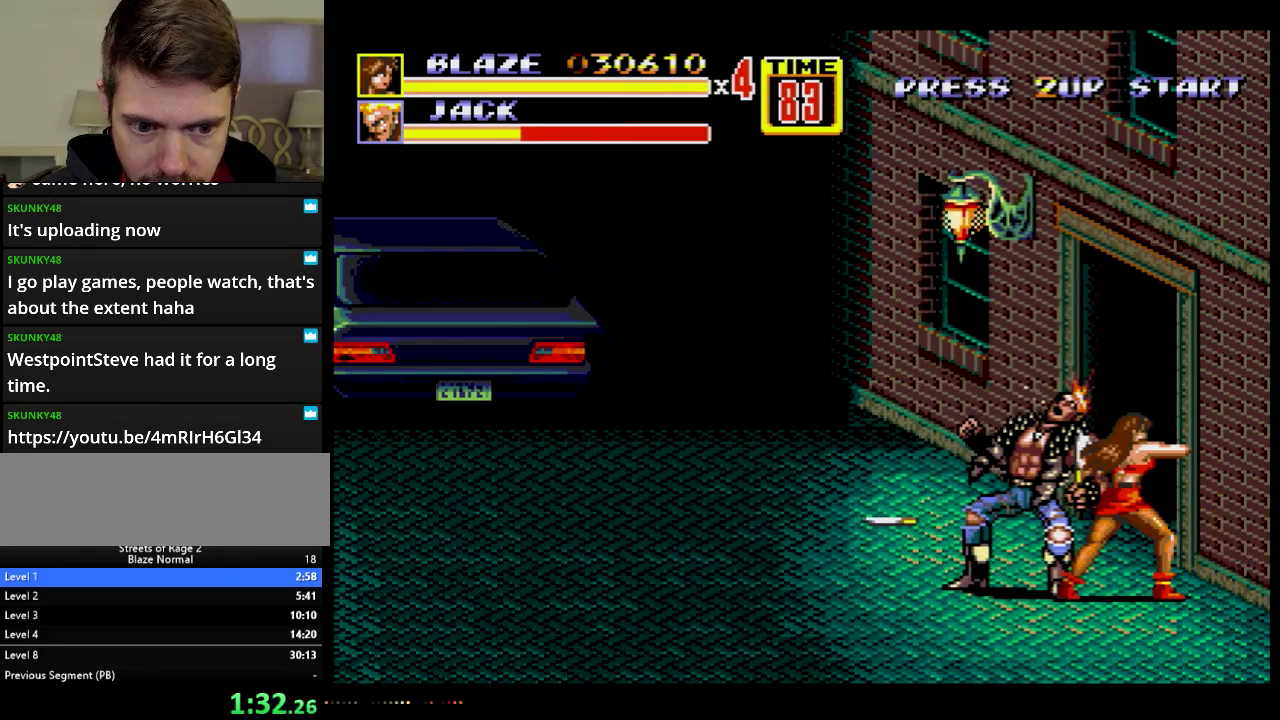
{"buttons": ["A", "DPAD_RIGHT"], "events": [[34, "DPAD_RIGHT", "down"], [201, "A", "down"], [301, "A", "up"], [351, "A", "down"]]}
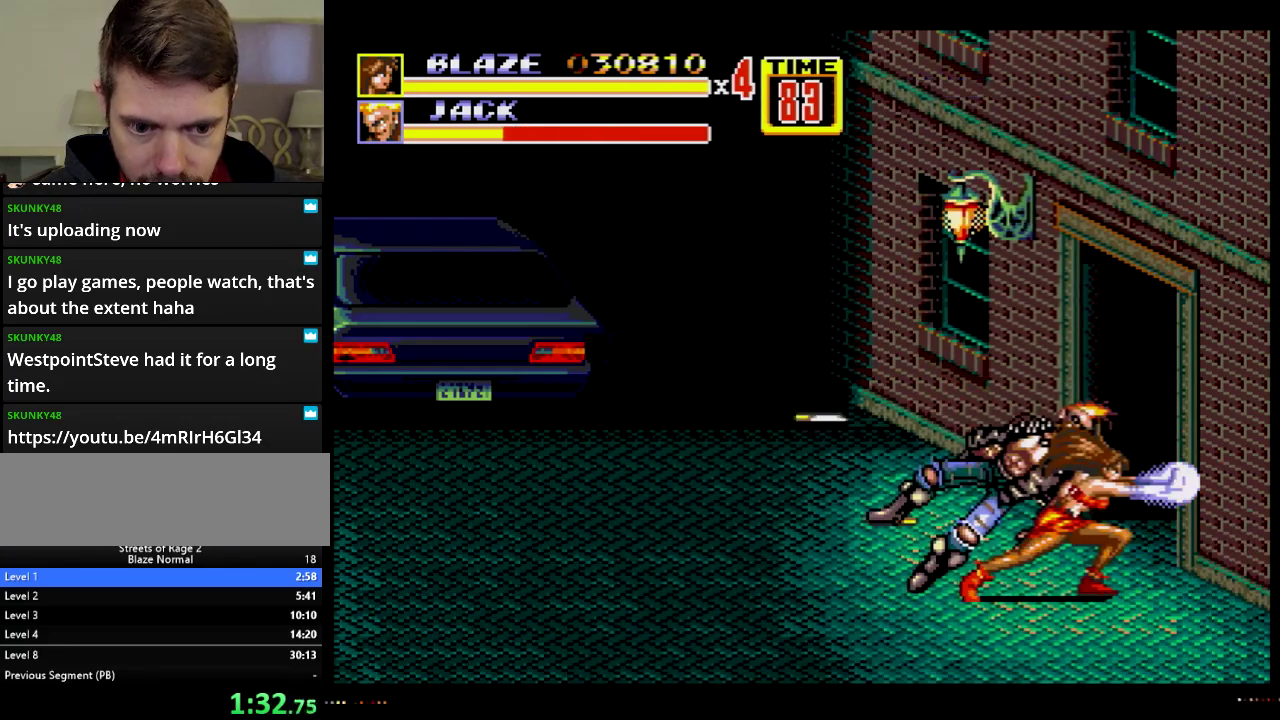
{"buttons": [], "events": [[100, "A", "up"], [200, "DPAD_RIGHT", "up"]]}
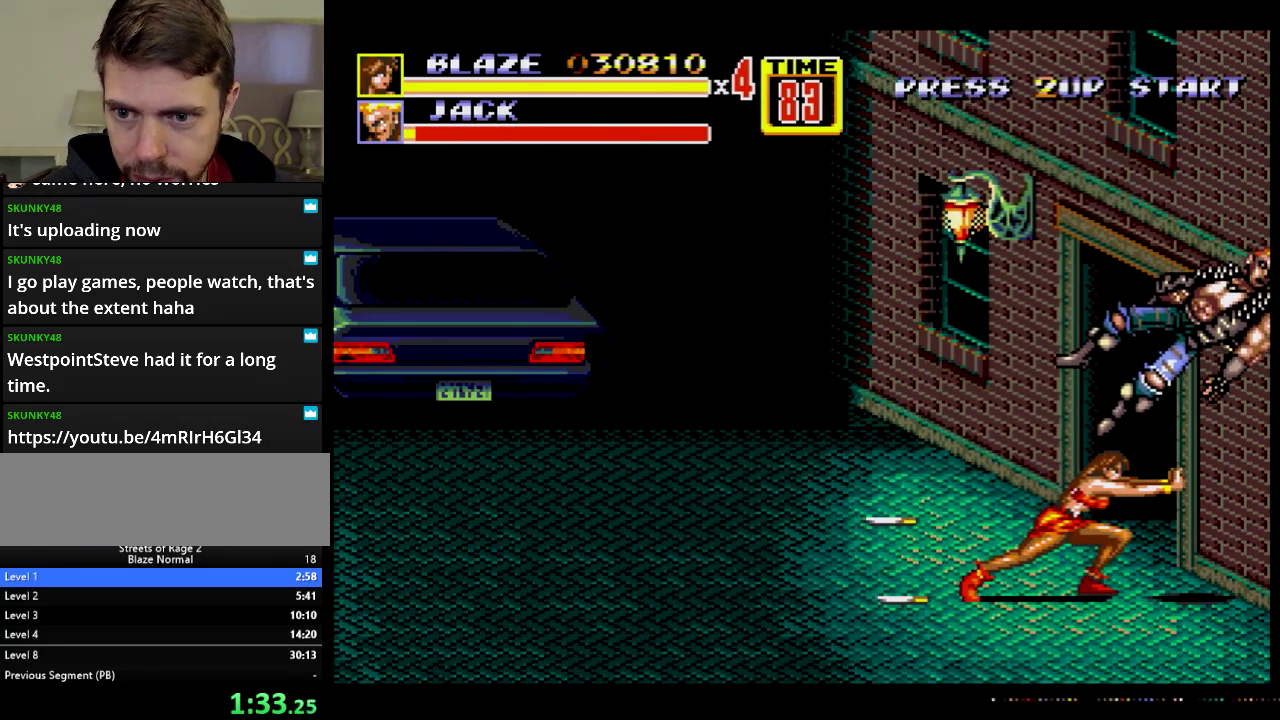
{"buttons": ["DPAD_UP", "DPAD_LEFT"], "events": [[184, "DPAD_LEFT", "down"], [184, "DPAD_UP", "down"]]}
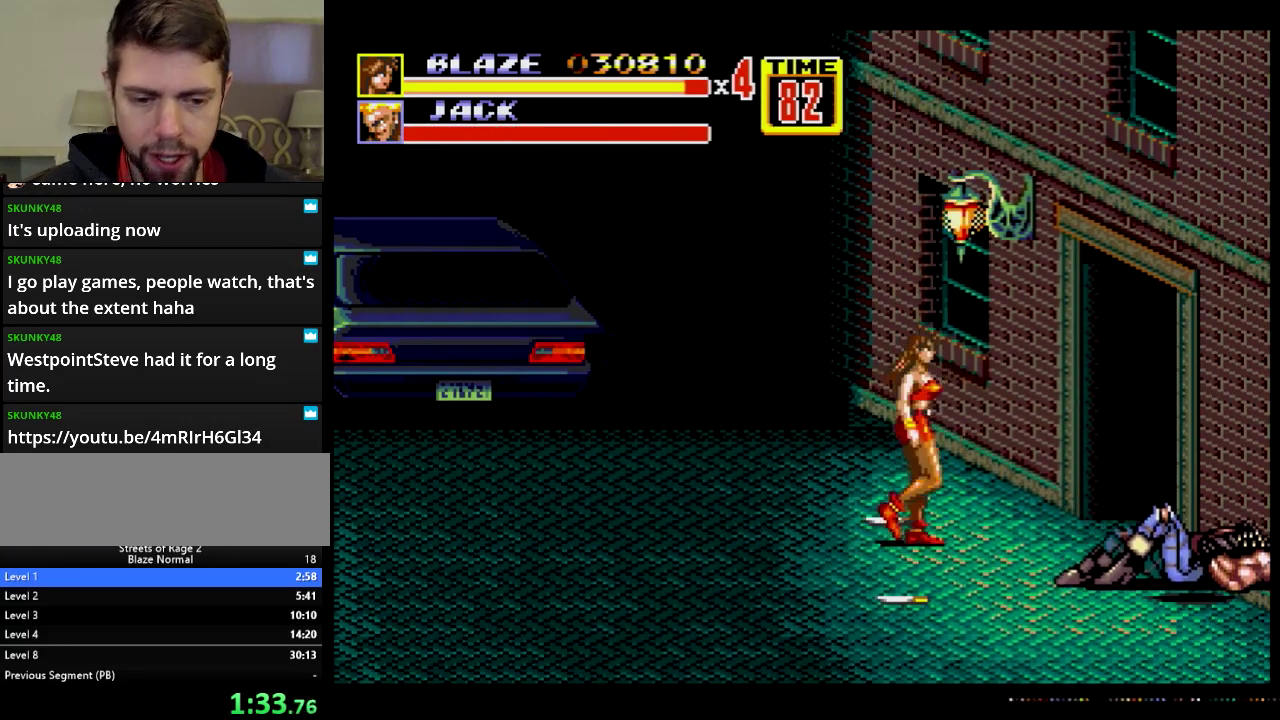
{"buttons": [], "events": [[50, "DPAD_LEFT", "up"], [50, "DPAD_RIGHT", "down"], [50, "DPAD_UP", "up"], [83, "C", "down"], [217, "C", "up"], [217, "DPAD_RIGHT", "up"], [267, "B", "down"], [317, "B", "up"]]}
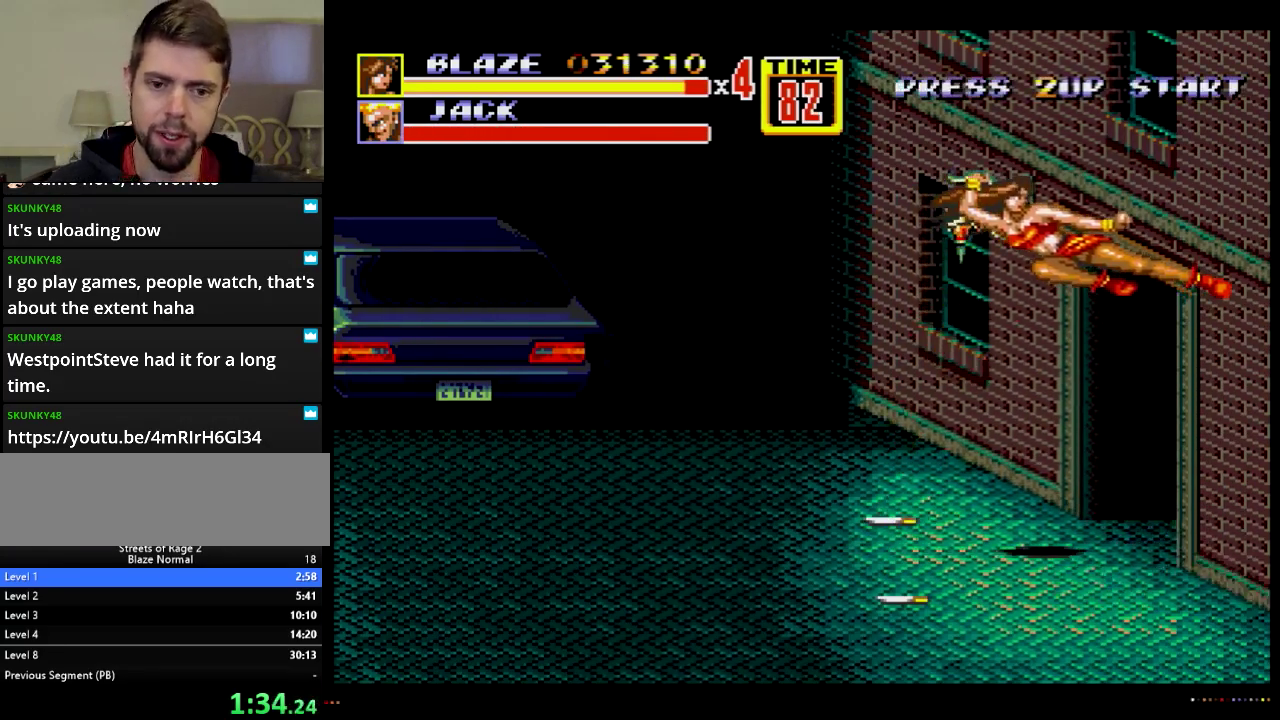
{"buttons": [], "events": []}
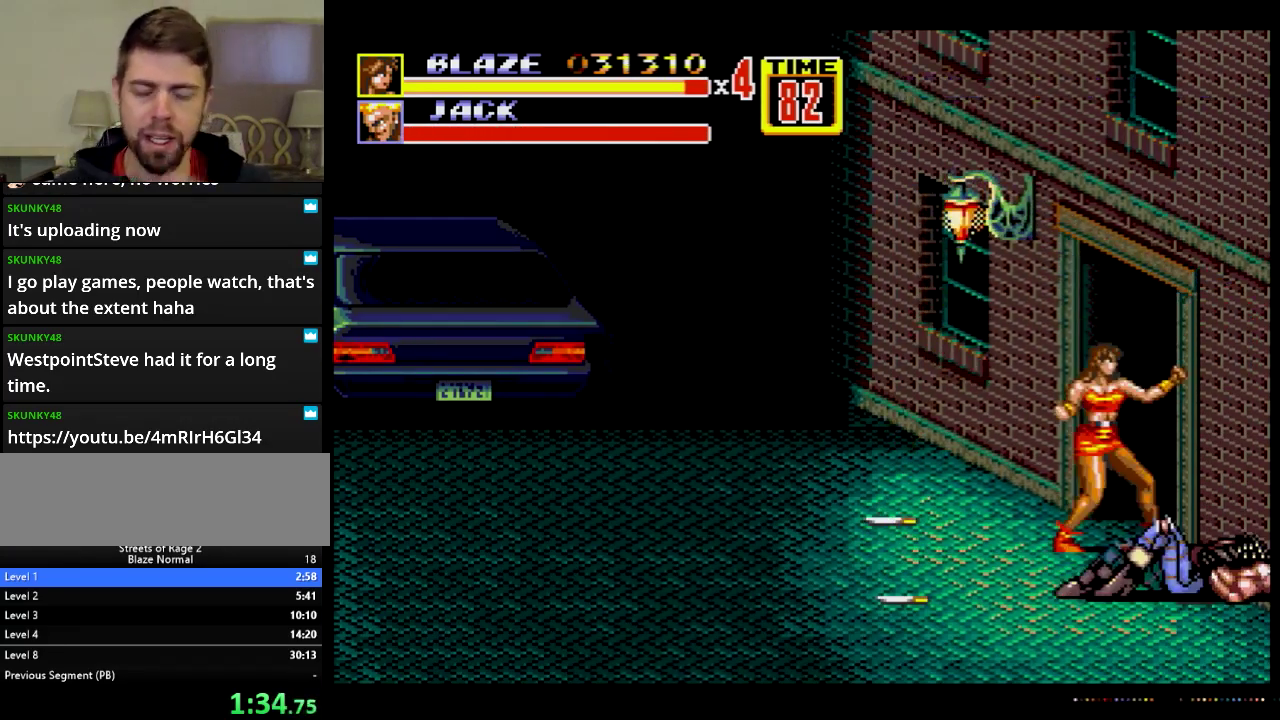
{"buttons": [], "events": []}
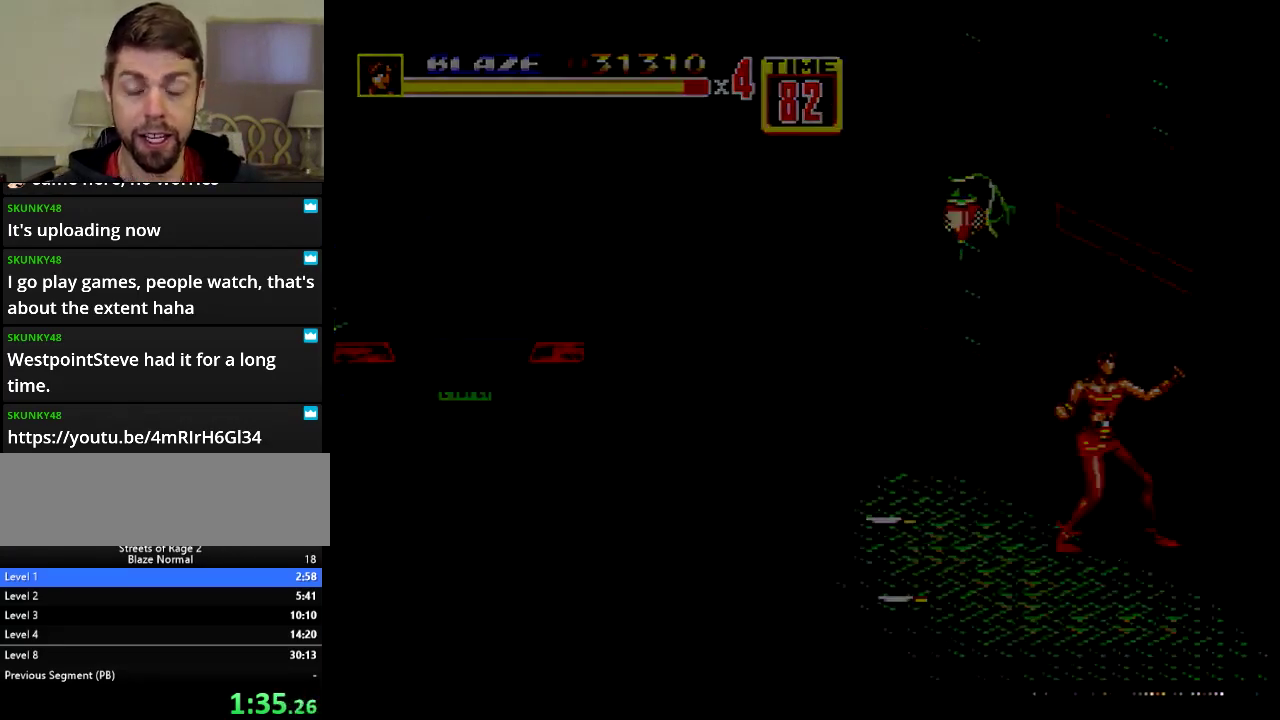
{"buttons": [], "events": []}
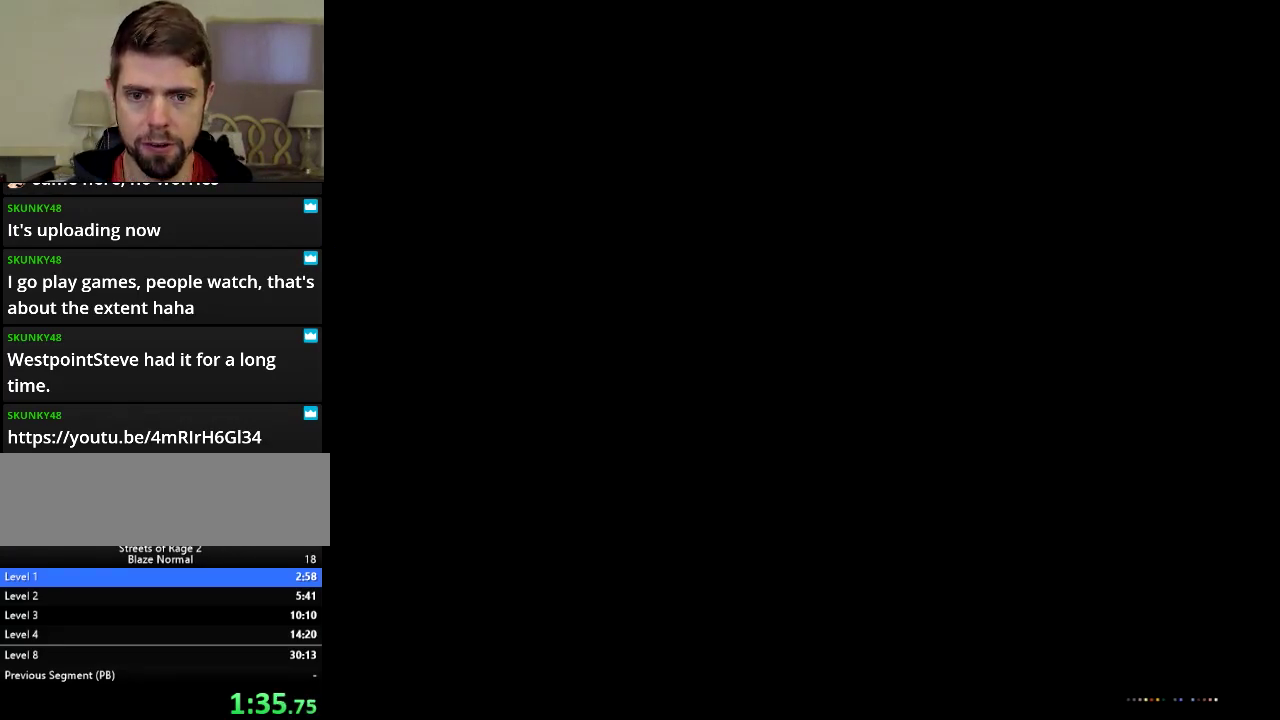
{"buttons": [], "events": []}
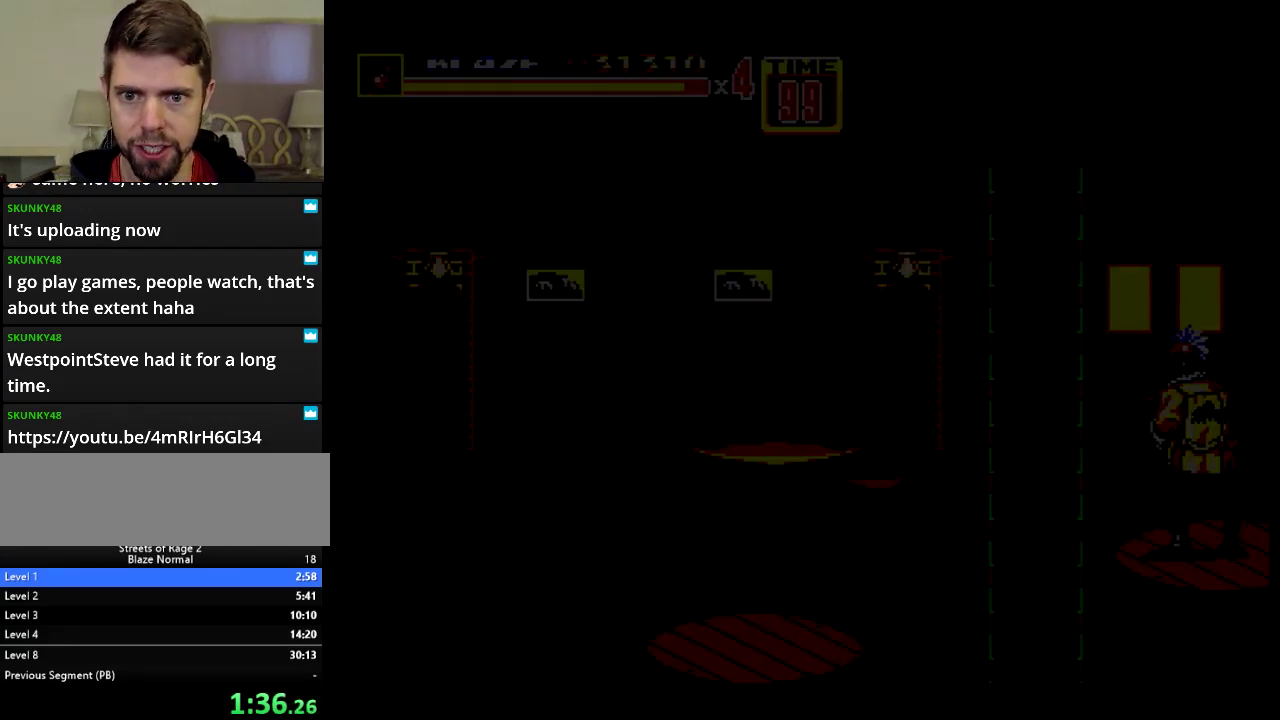
{"buttons": [], "events": []}
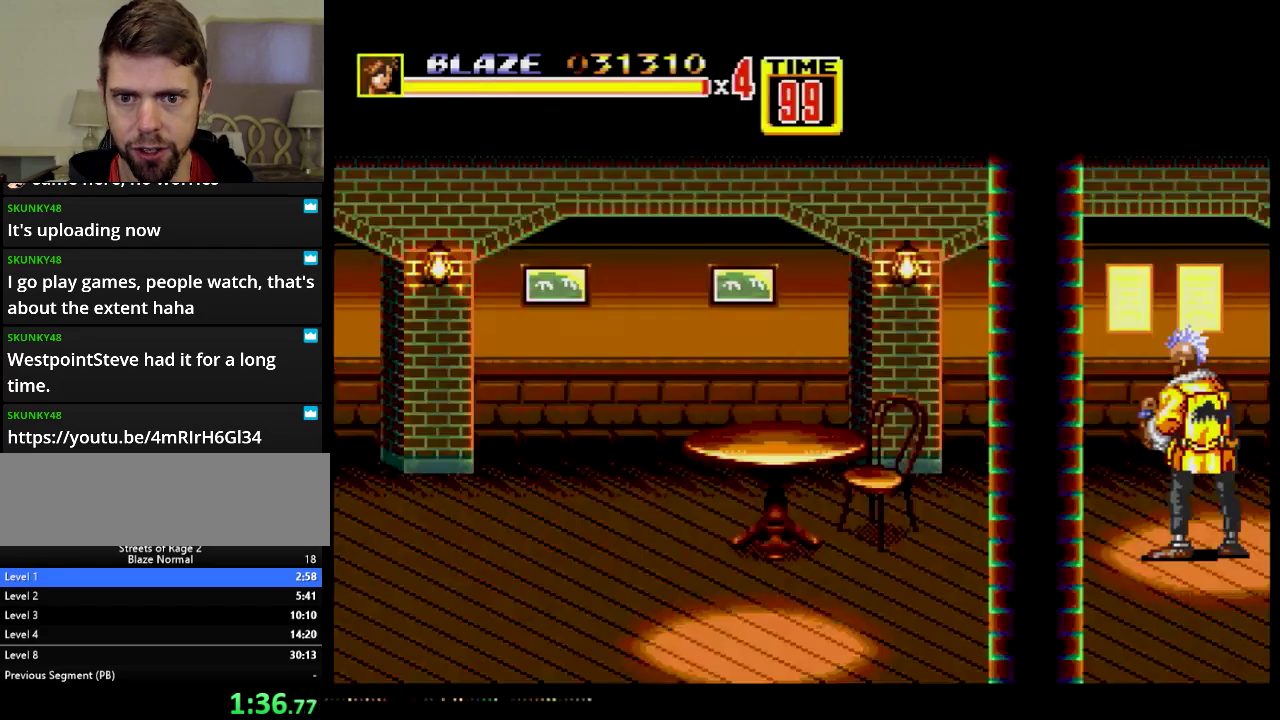
{"buttons": [], "events": []}
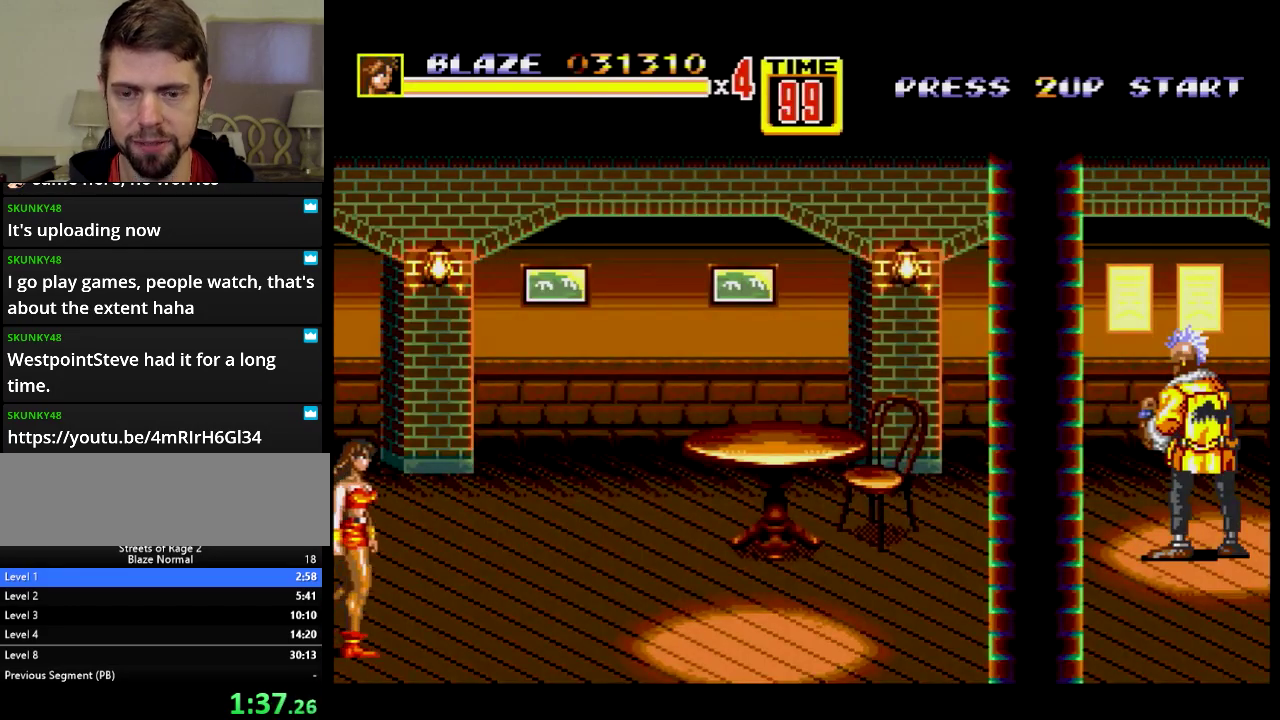
{"buttons": [], "events": []}
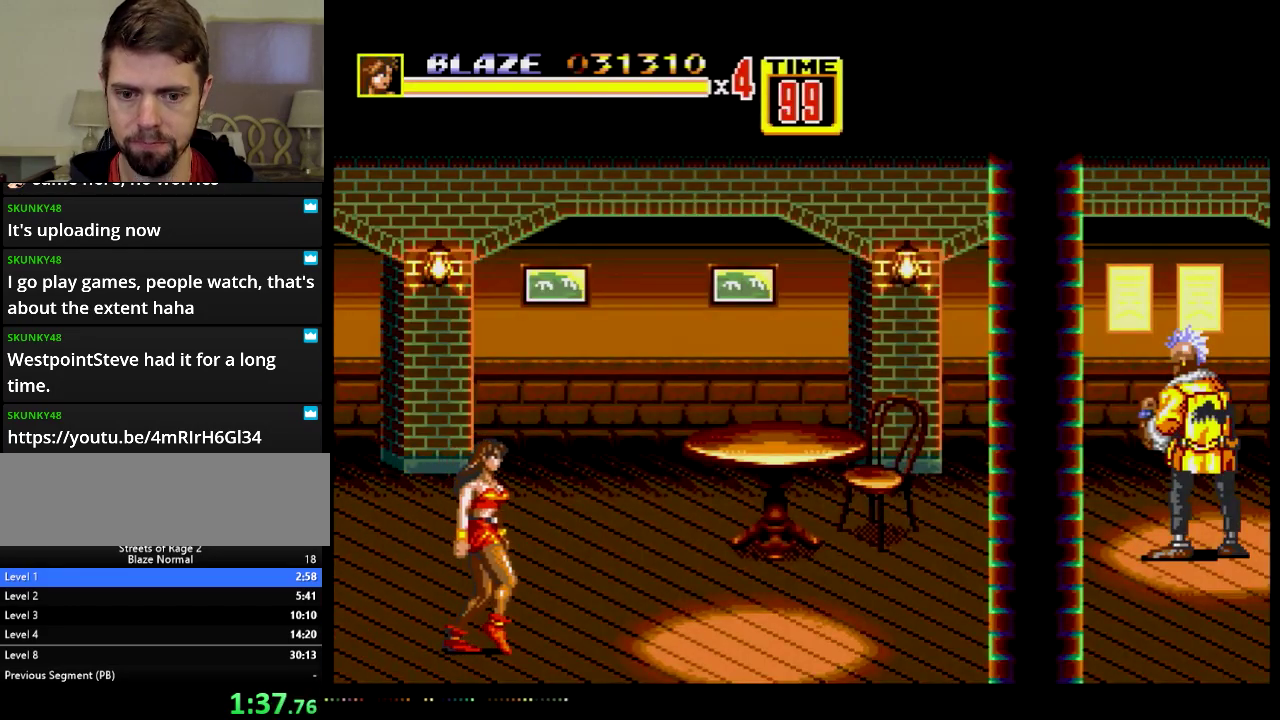
{"buttons": [], "events": []}
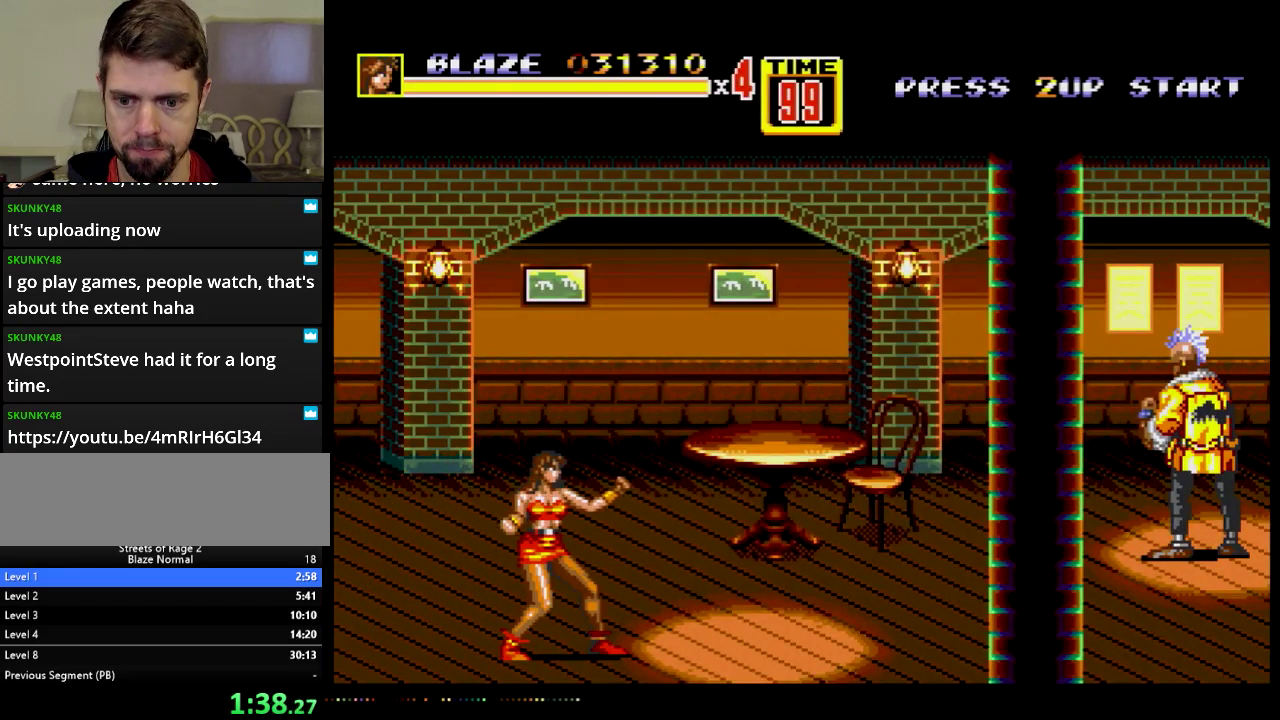
{"buttons": ["C", "DPAD_RIGHT"], "events": [[334, "DPAD_RIGHT", "down"], [334, "DPAD_UP", "down"], [418, "DPAD_UP", "up"], [468, "C", "down"]]}
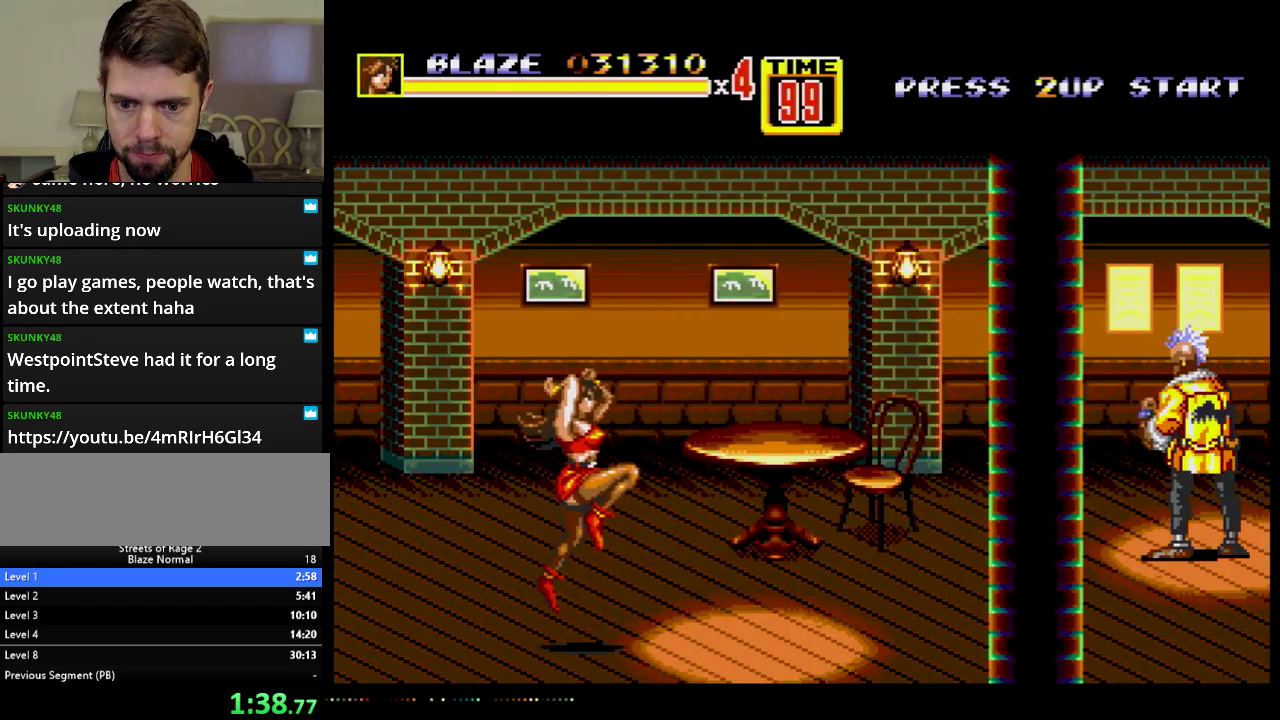
{"buttons": ["DPAD_RIGHT"], "events": [[50, "C", "up"]]}
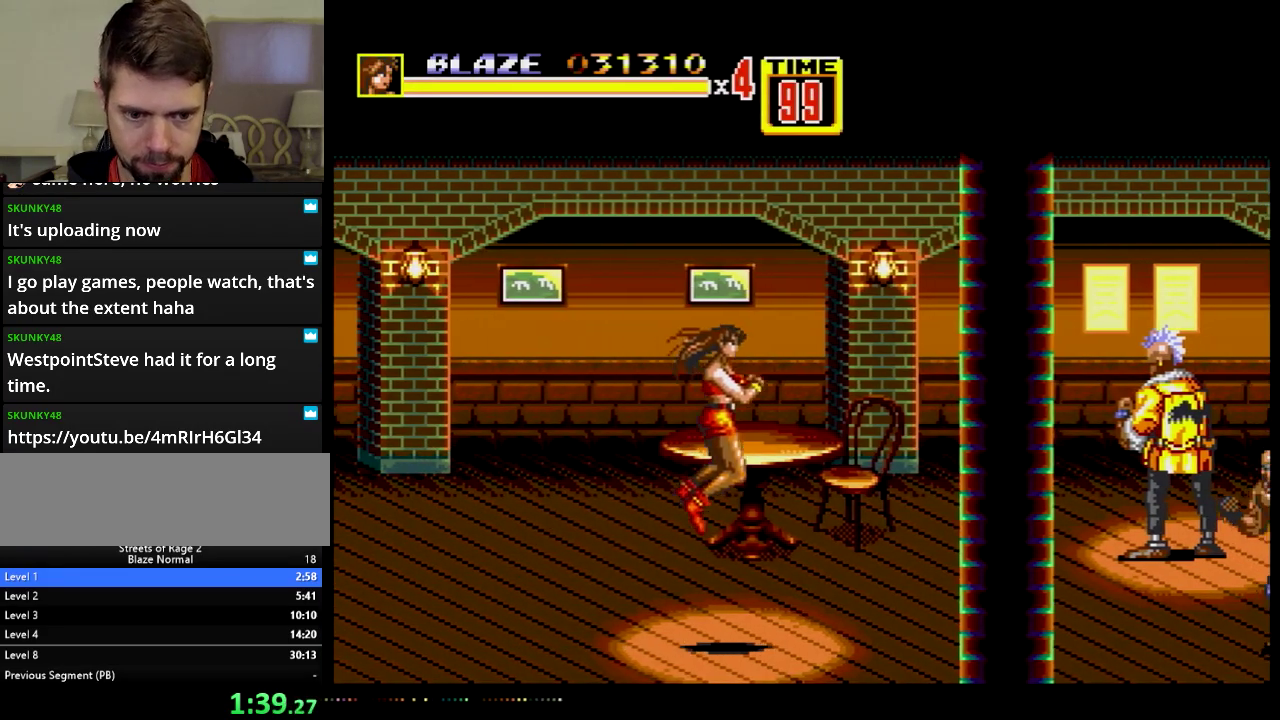
{"buttons": ["C", "DPAD_RIGHT"], "events": [[418, "C", "down"]]}
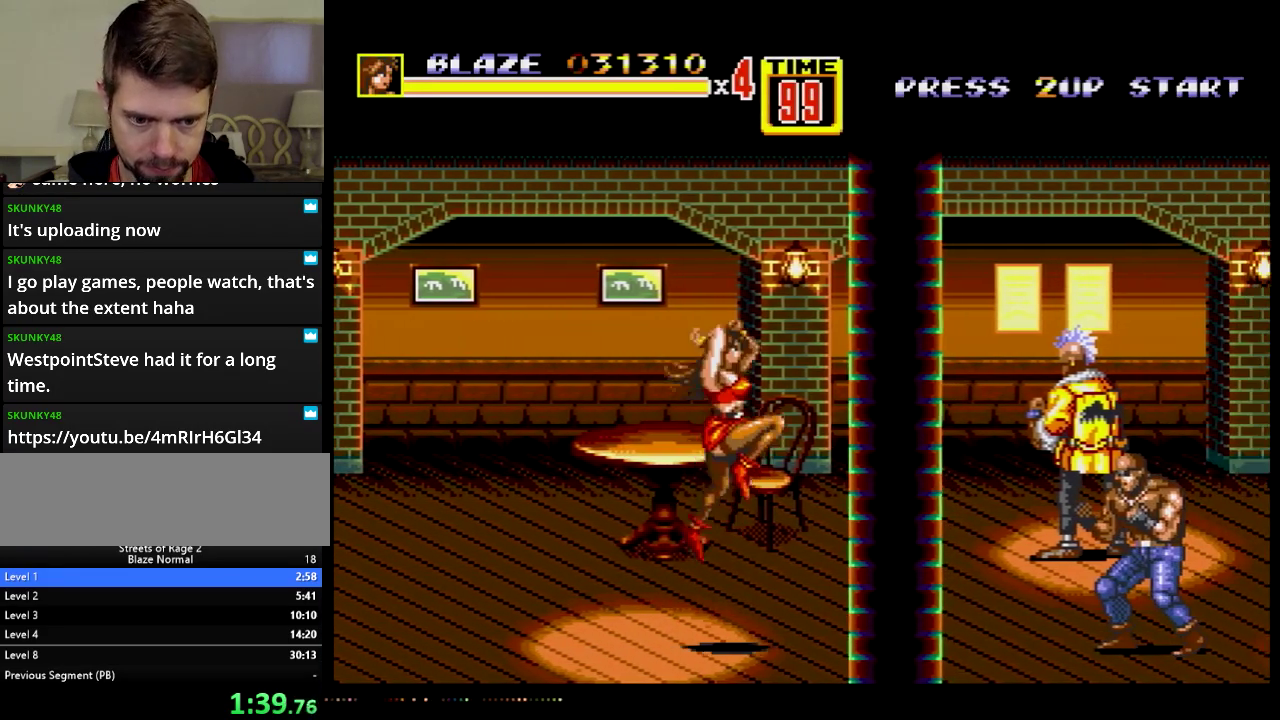
{"buttons": ["B", "DPAD_RIGHT"], "events": [[33, "C", "up"], [50, "DPAD_DOWN", "down"], [83, "B", "down"], [400, "DPAD_DOWN", "up"]]}
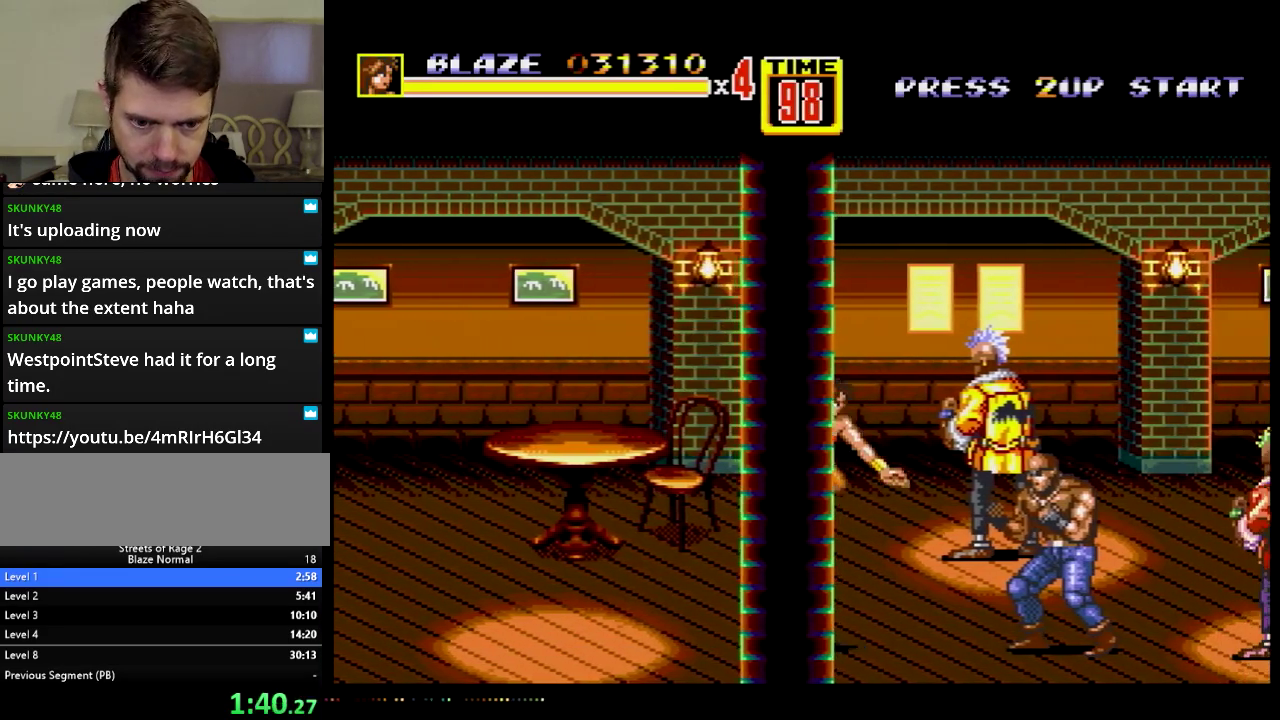
{"buttons": ["DPAD_RIGHT"], "events": [[51, "B", "up"]]}
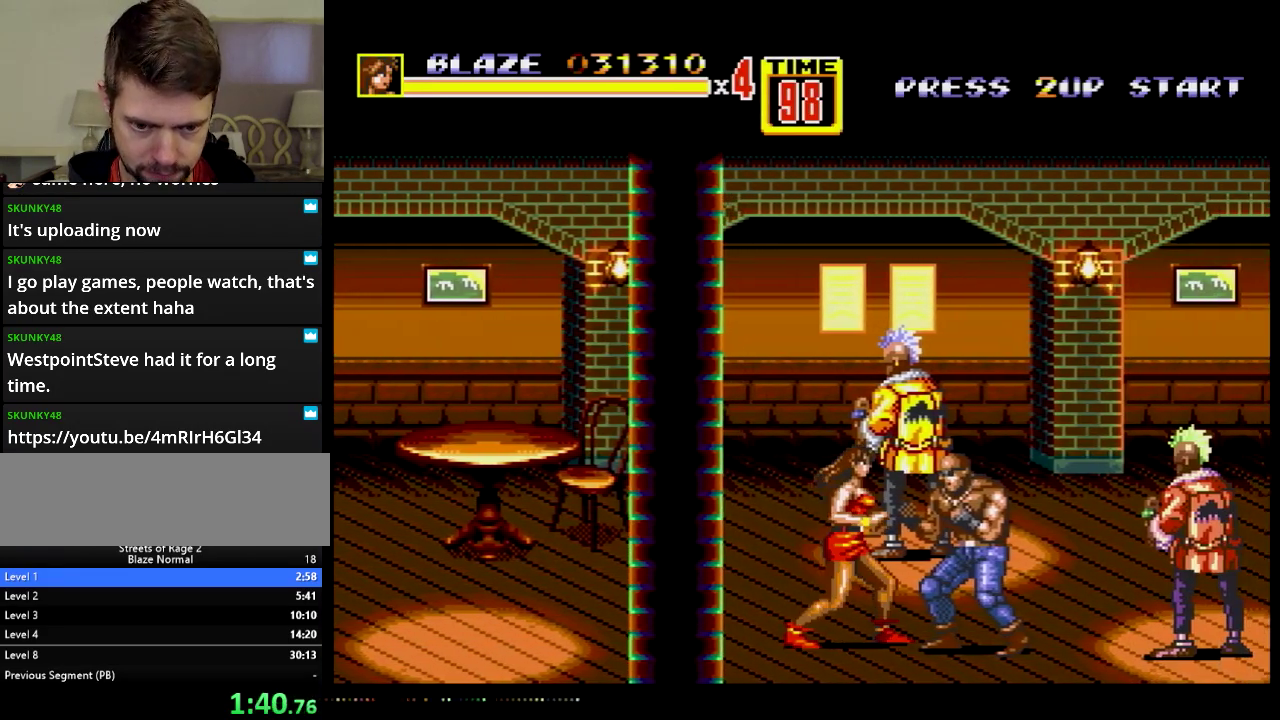
{"buttons": ["DPAD_RIGHT"], "events": [[17, "B", "down"], [183, "B", "up"], [300, "A", "down"], [484, "A", "up"]]}
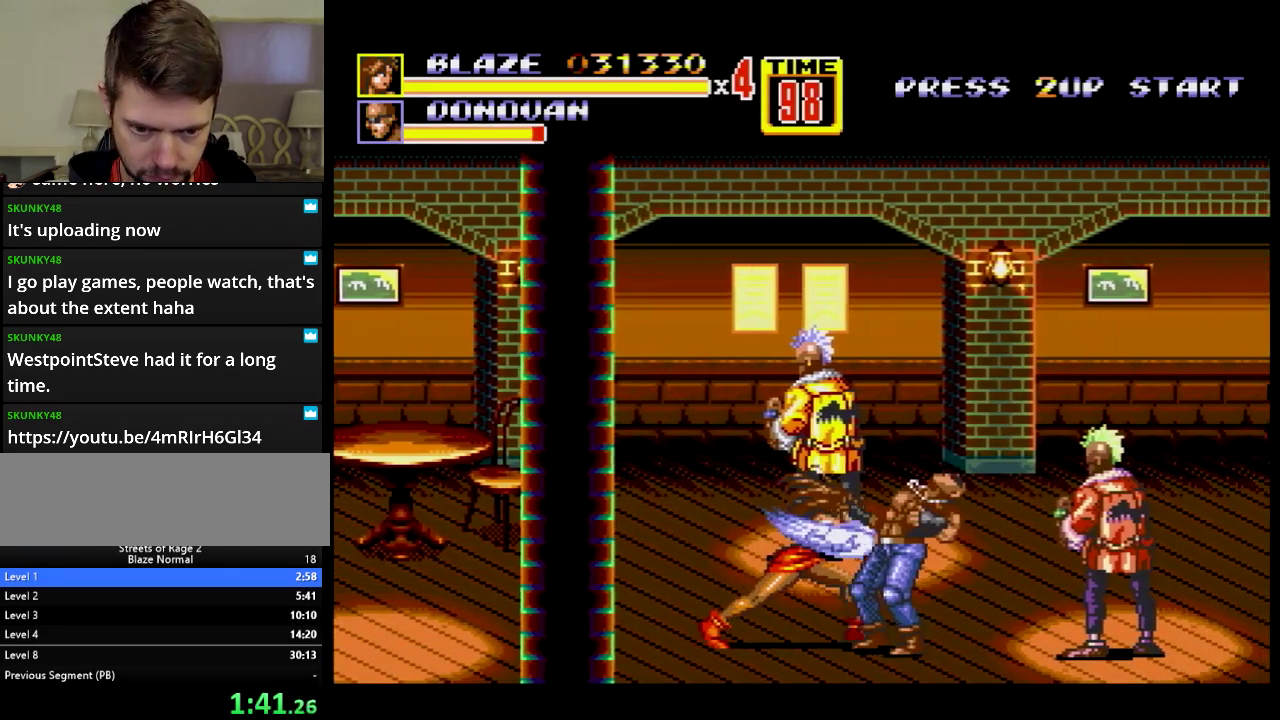
{"buttons": [], "events": [[334, "DPAD_RIGHT", "up"]]}
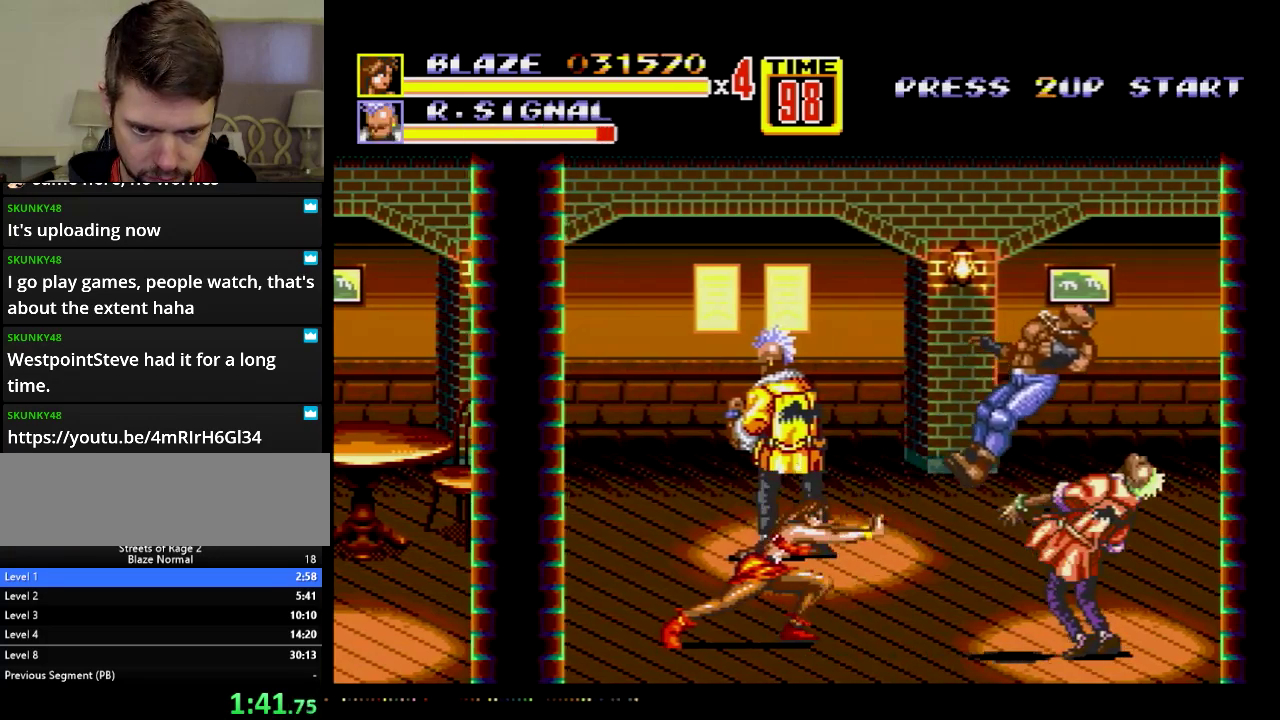
{"buttons": ["C", "DPAD_RIGHT"], "events": [[150, "DPAD_RIGHT", "down"], [500, "C", "down"]]}
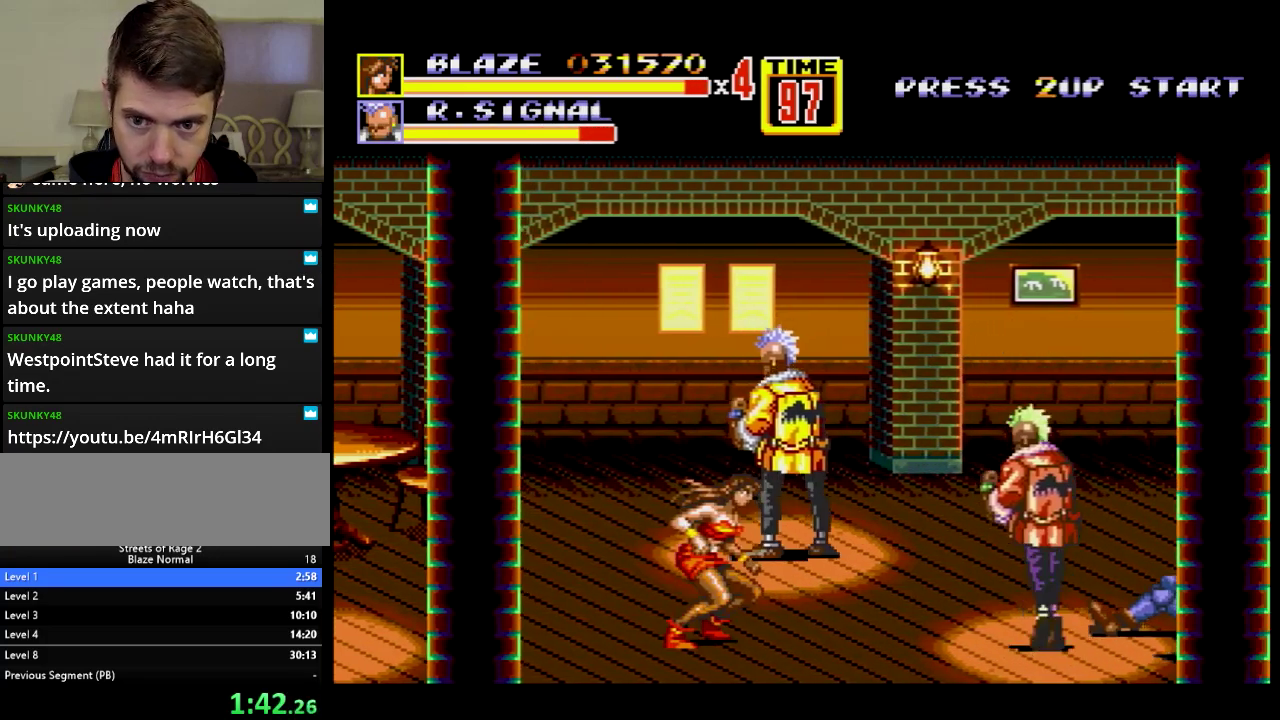
{"buttons": ["B", "DPAD_RIGHT"], "events": [[117, "C", "up"], [134, "DPAD_DOWN", "down"], [184, "B", "down"], [468, "DPAD_DOWN", "up"]]}
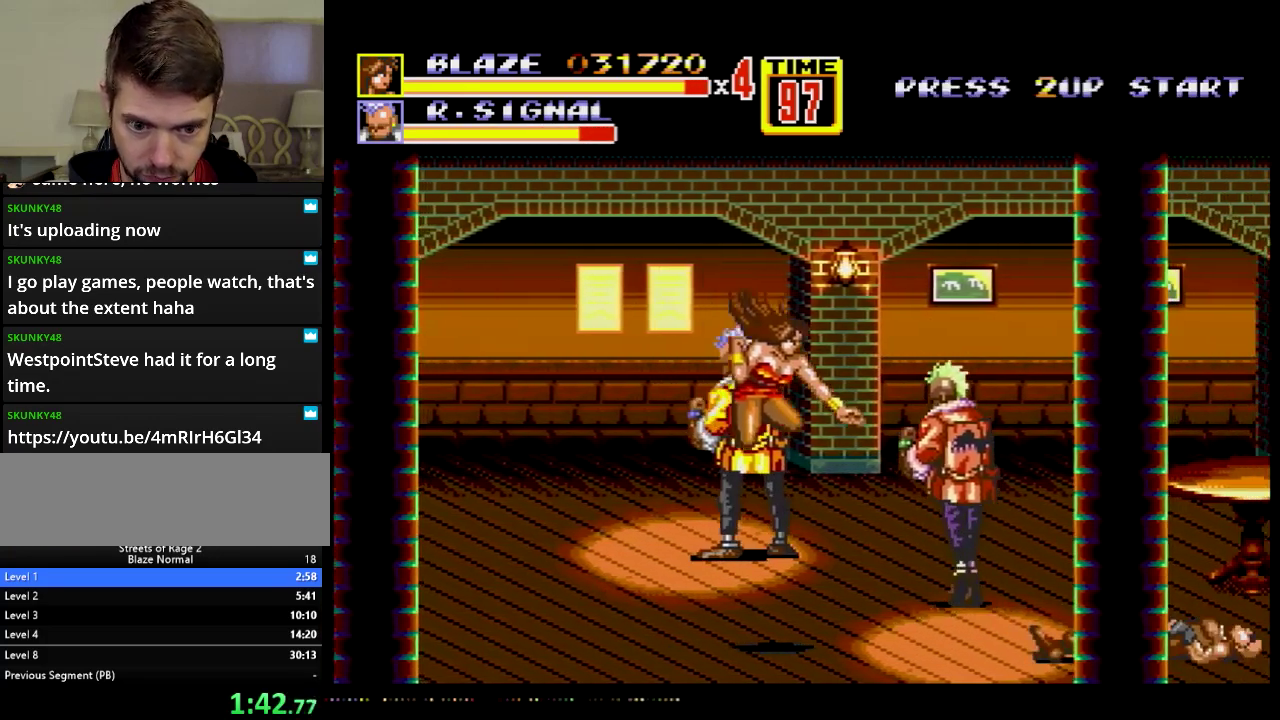
{"buttons": ["C", "DPAD_UP", "DPAD_RIGHT"], "events": [[200, "B", "up"], [250, "DPAD_UP", "down"], [400, "C", "down"]]}
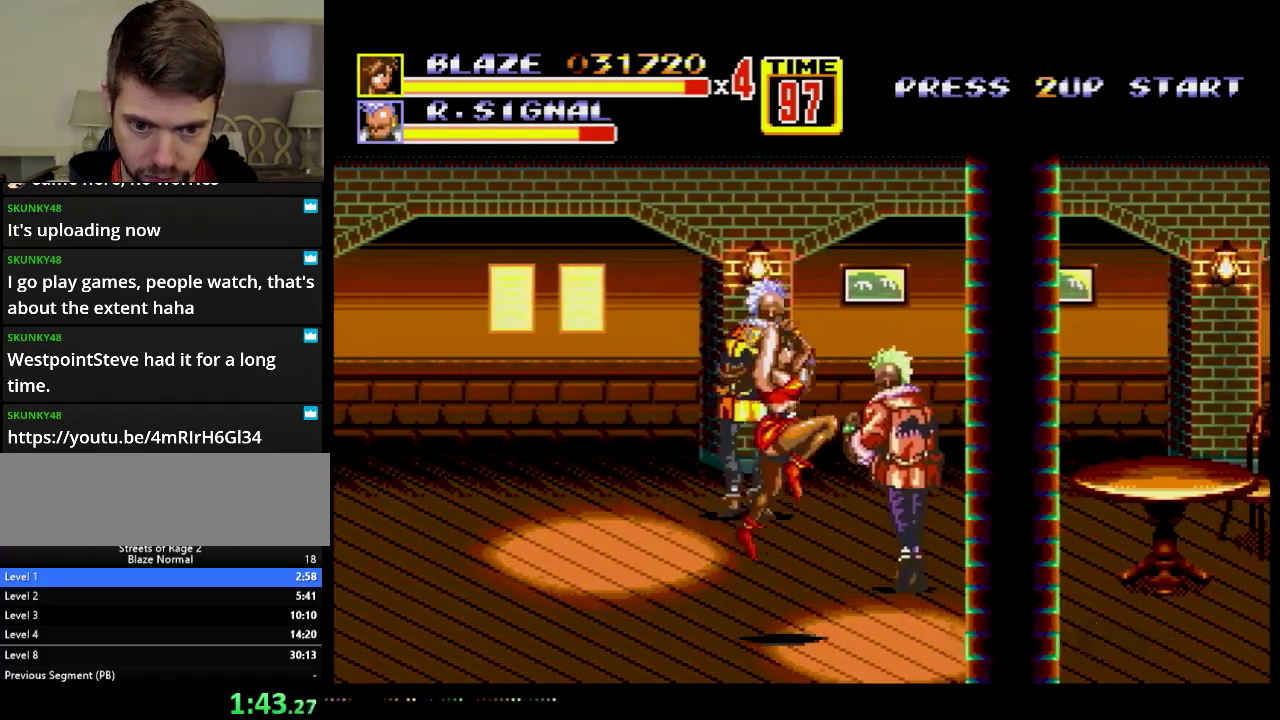
{"buttons": ["B", "DPAD_RIGHT"], "events": [[17, "C", "up"], [17, "DPAD_DOWN", "down"], [17, "DPAD_UP", "up"], [167, "B", "down"], [401, "DPAD_DOWN", "up"]]}
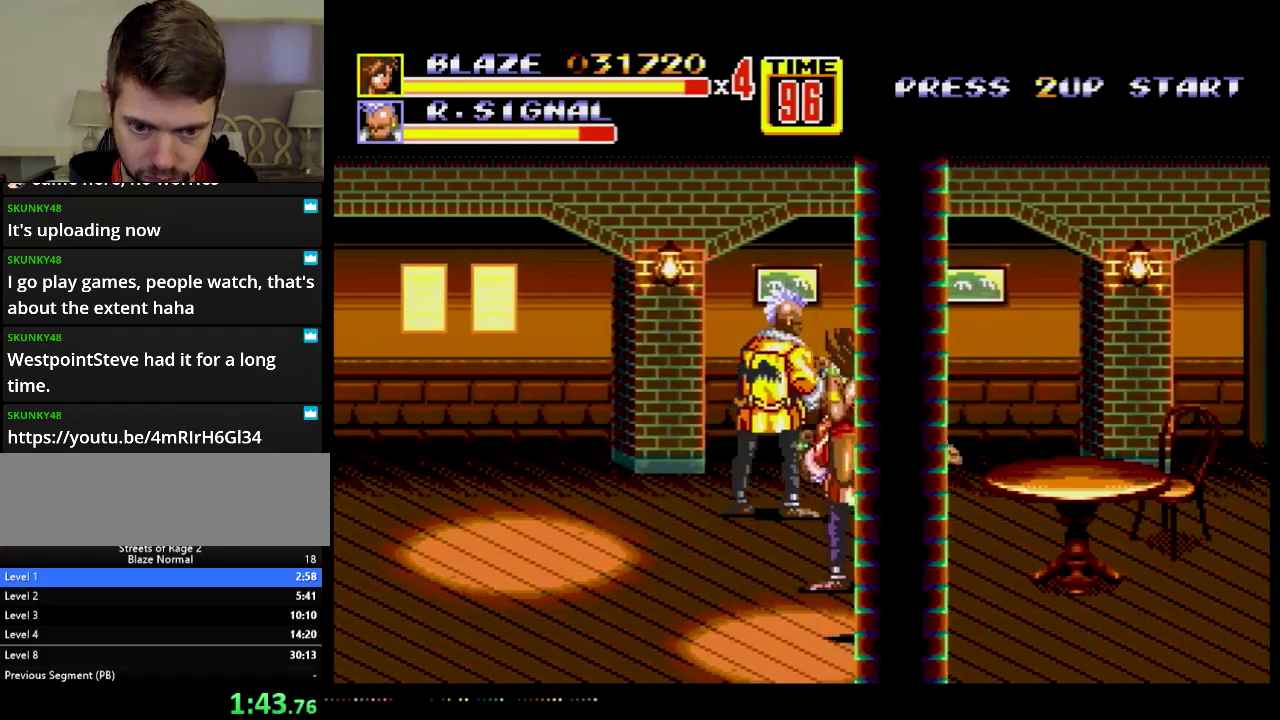
{"buttons": ["C", "DPAD_RIGHT"], "events": [[33, "B", "up"], [100, "DPAD_DOWN", "down"], [384, "C", "down"], [384, "DPAD_DOWN", "up"]]}
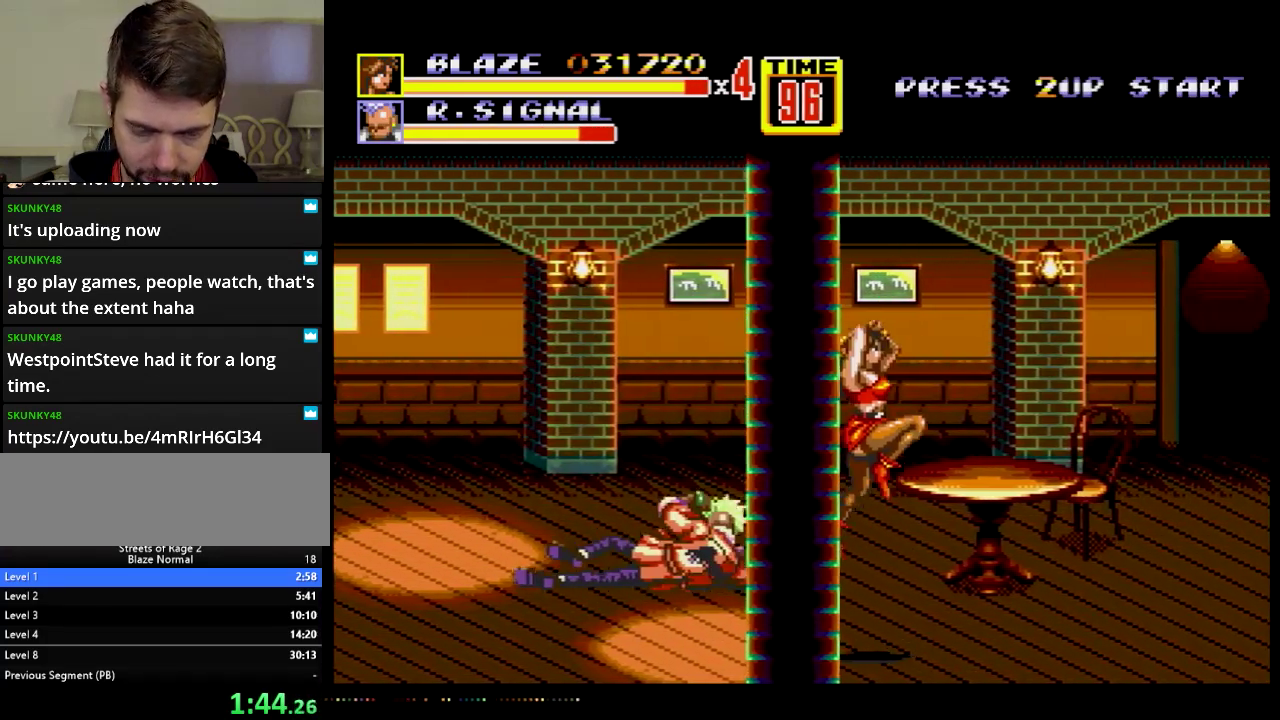
{"buttons": ["DPAD_RIGHT"], "events": [[34, "C", "up"]]}
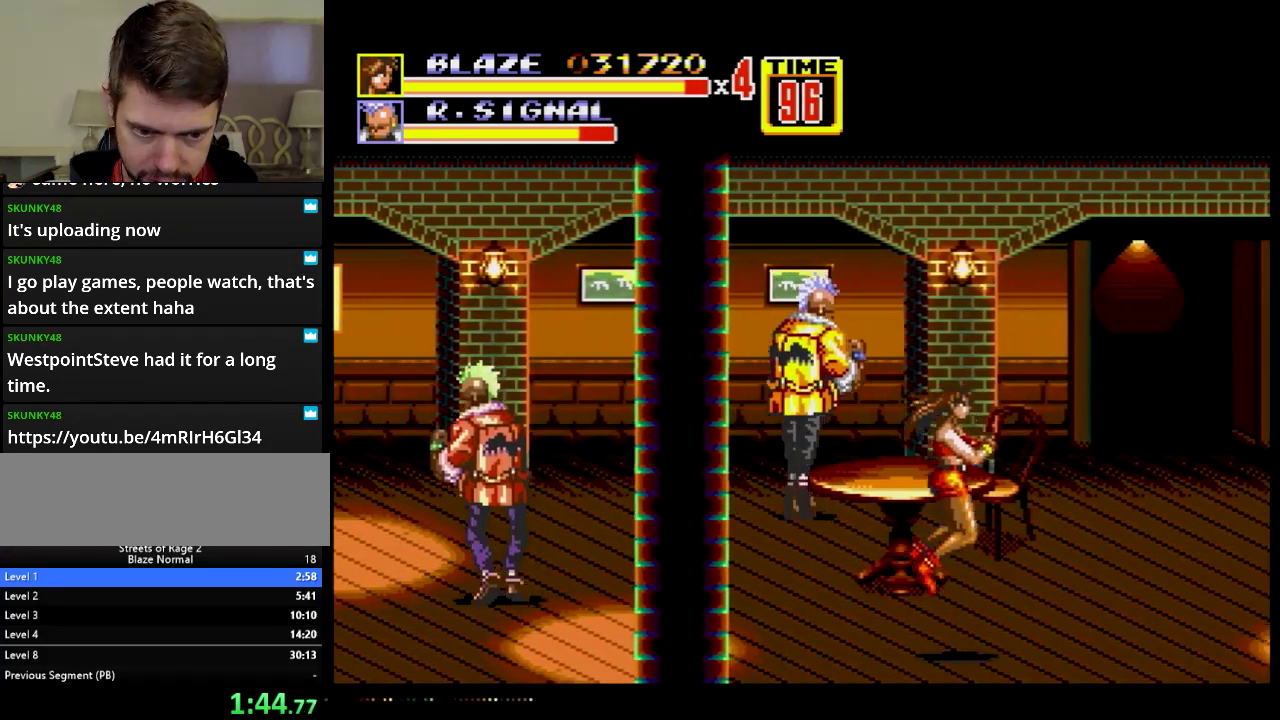
{"buttons": ["DPAD_RIGHT"], "events": []}
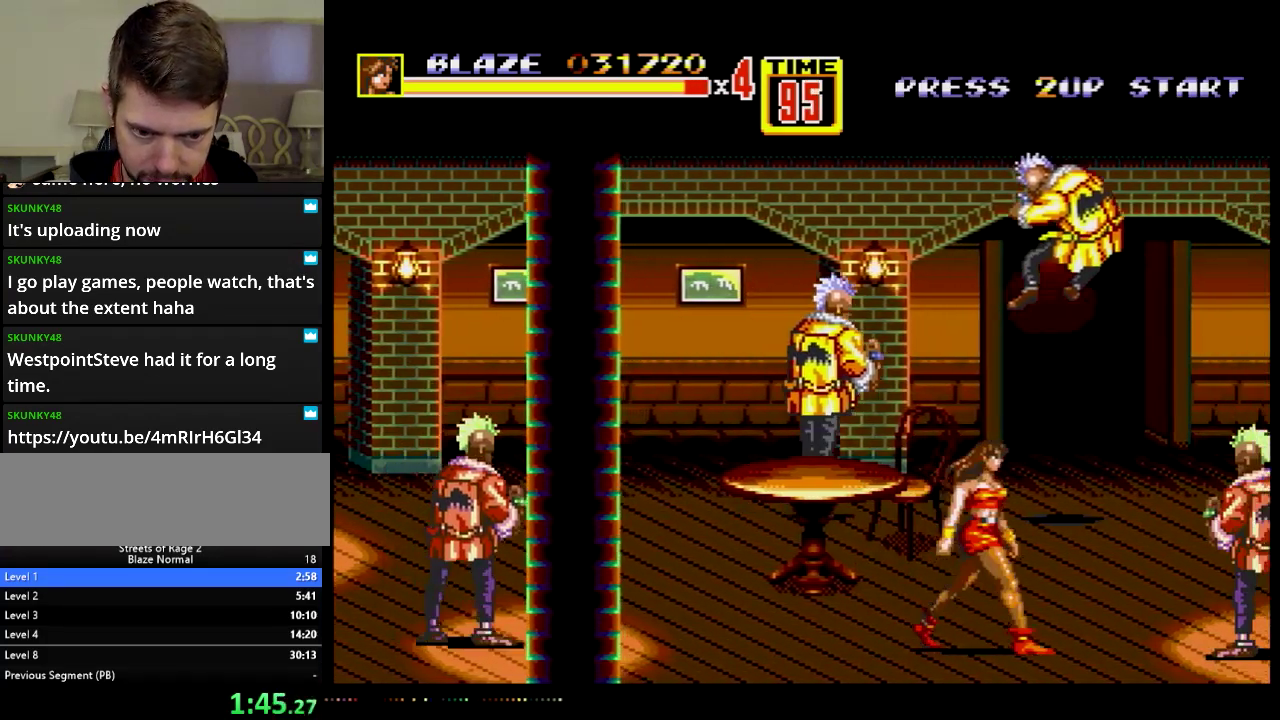
{"buttons": [], "events": [[401, "DPAD_RIGHT", "up"], [418, "DPAD_LEFT", "down"], [468, "DPAD_LEFT", "up"]]}